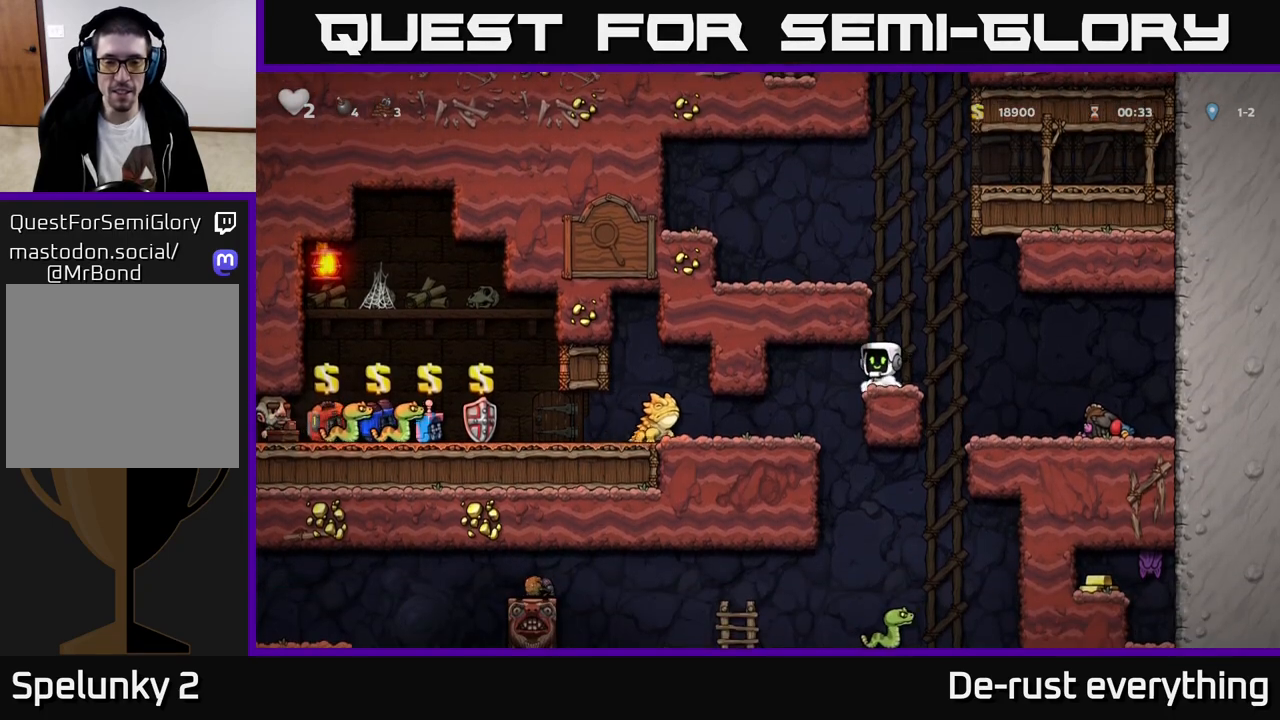
Gameplay with a controller (Xbox layout); each line is a JSON object with the inputs held at the frame after it. "events" lists button and stick changes between this image and that frame as [ms after this image, input, new state], when the widget could be followed in between.
{"buttons": [], "left_stick": "center", "right_stick": "center", "events": [[183, "DPAD_LEFT", "down"], [417, "DPAD_LEFT", "up"]]}
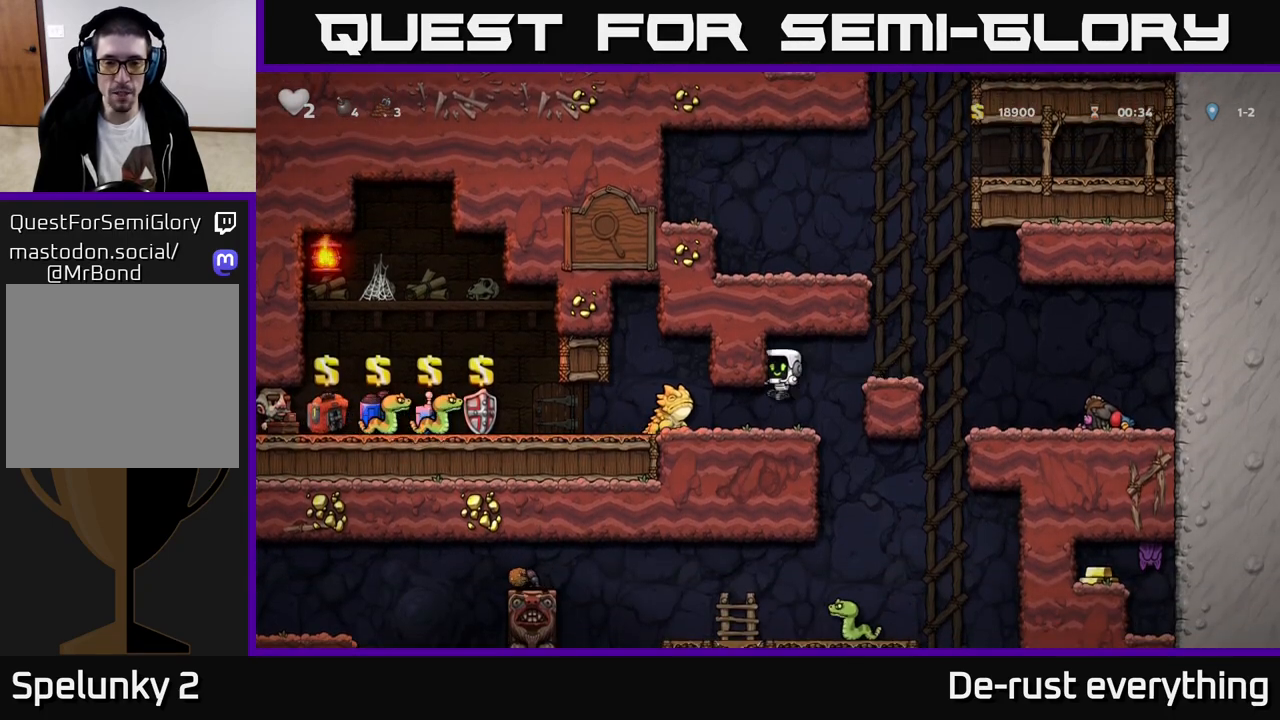
{"buttons": ["DPAD_RIGHT"], "left_stick": "center", "right_stick": "center", "events": [[117, "DPAD_RIGHT", "down"], [217, "A", "down"], [467, "A", "up"]]}
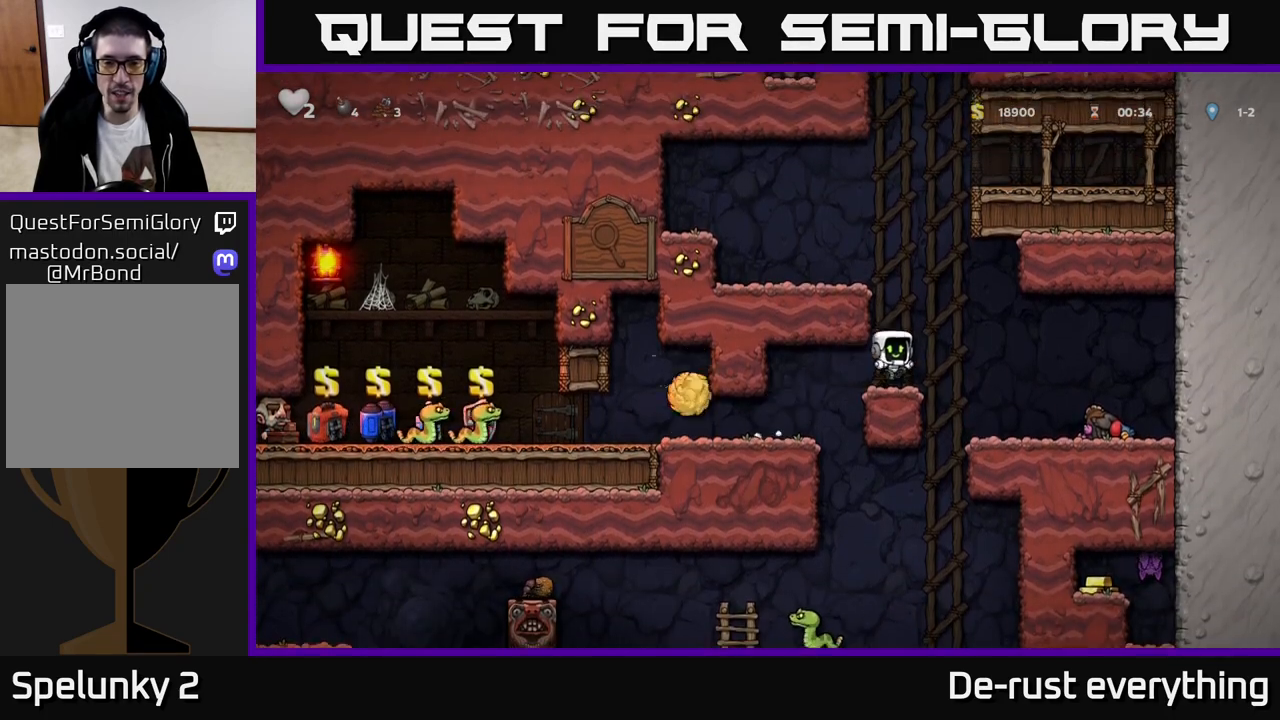
{"buttons": ["DPAD_RIGHT"], "left_stick": "center", "right_stick": "center", "events": [[33, "DPAD_RIGHT", "up"], [133, "DPAD_LEFT", "down"], [167, "DPAD_LEFT", "up"], [267, "A", "down"], [483, "A", "up"], [483, "DPAD_RIGHT", "down"]]}
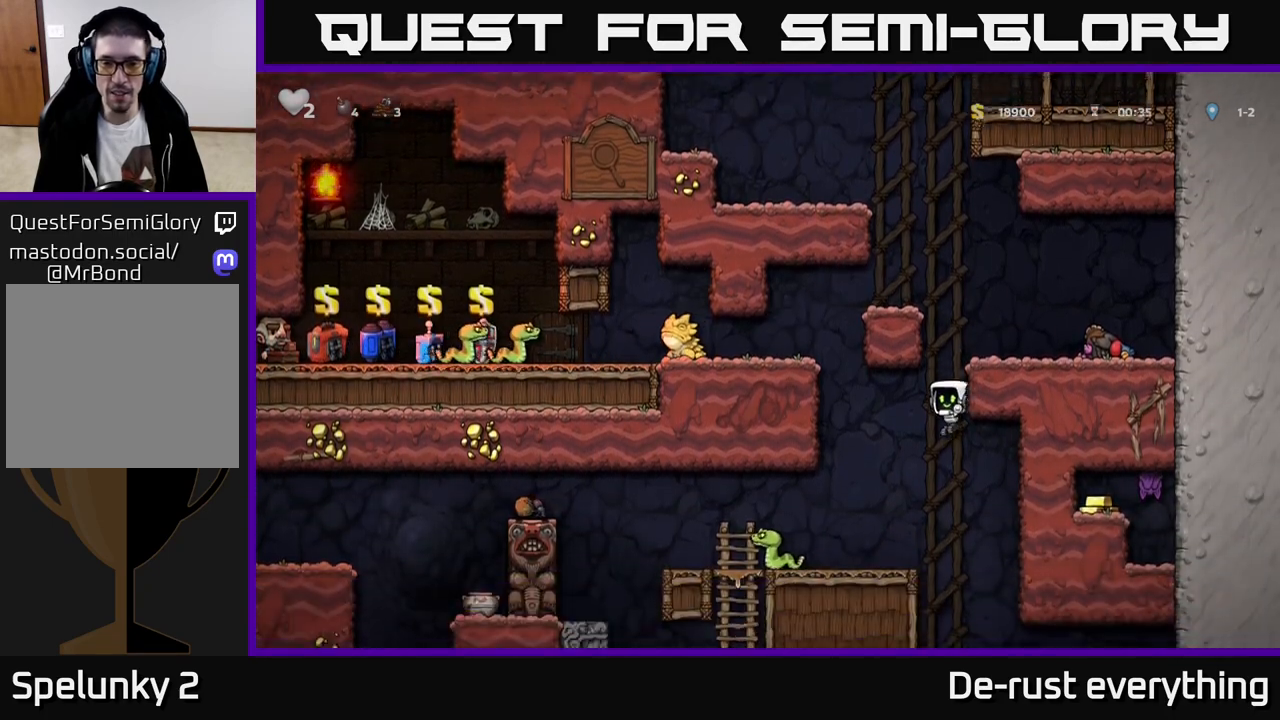
{"buttons": [], "left_stick": "center", "right_stick": "center", "events": [[83, "A", "down"], [117, "DPAD_RIGHT", "up"], [300, "A", "up"]]}
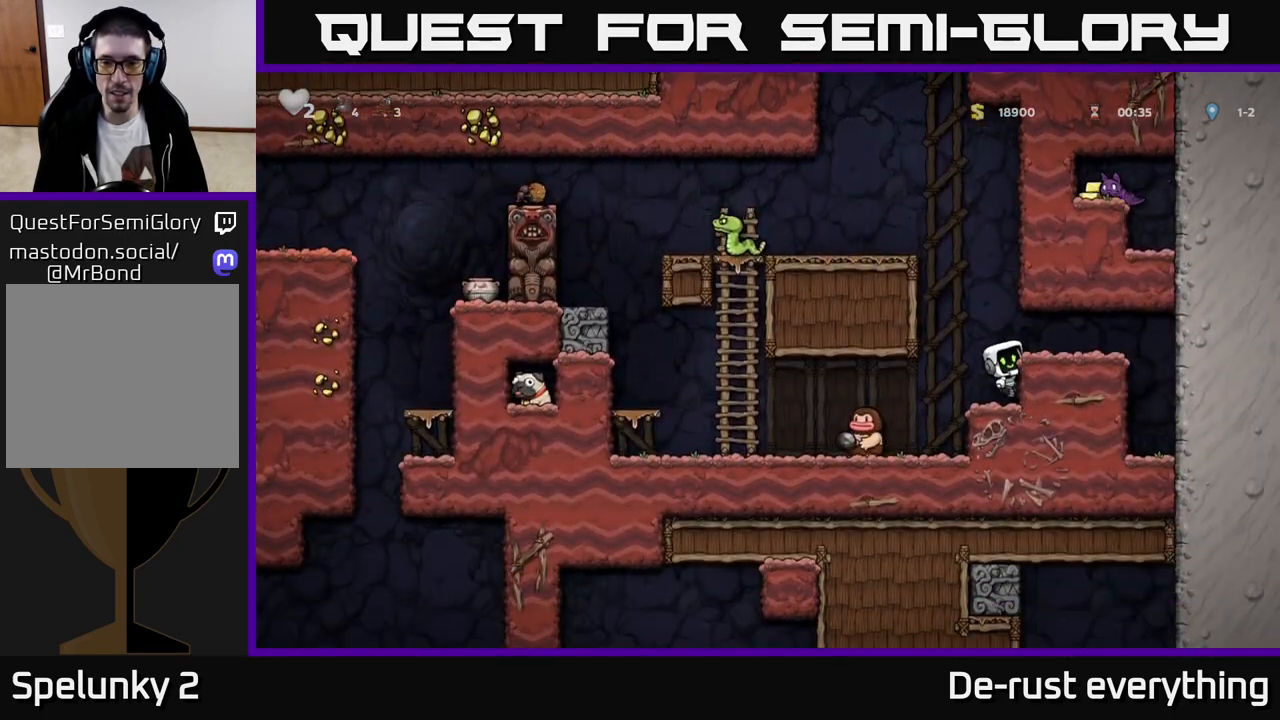
{"buttons": ["DPAD_RIGHT"], "left_stick": "center", "right_stick": "center", "events": [[317, "A", "down"], [417, "DPAD_RIGHT", "down"], [467, "A", "up"]]}
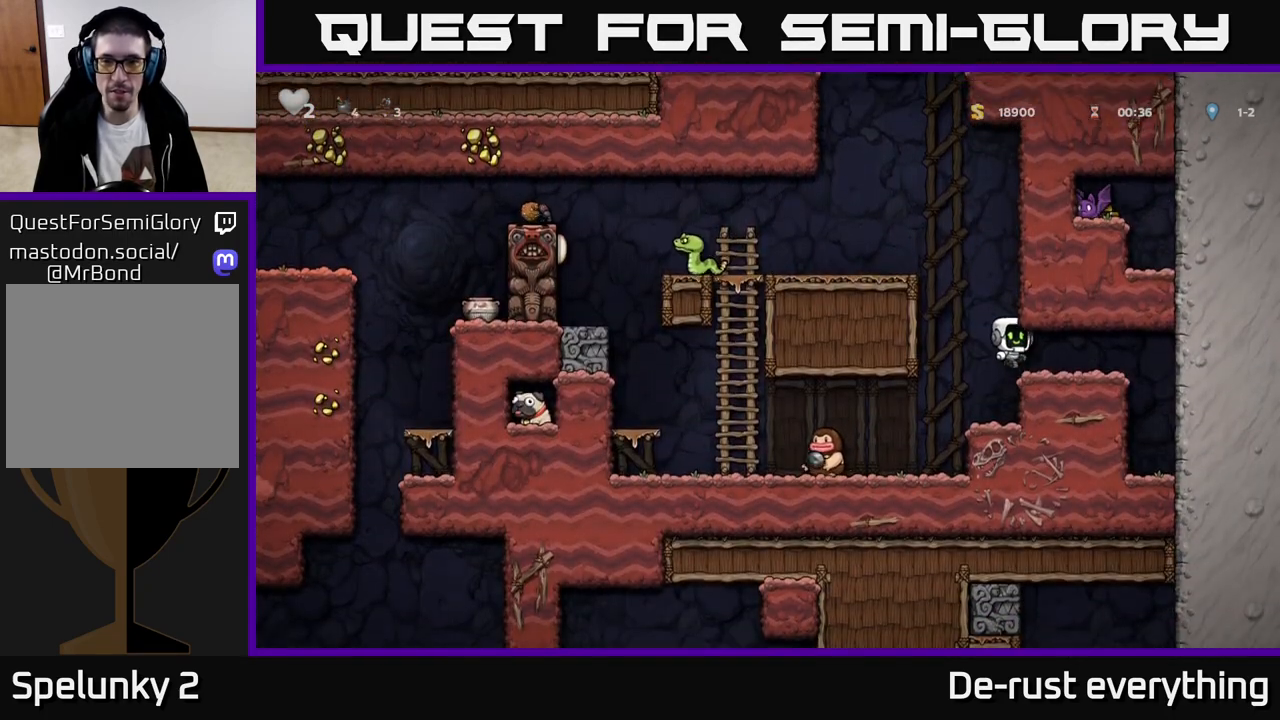
{"buttons": ["DPAD_LEFT"], "left_stick": "center", "right_stick": "center", "events": [[100, "DPAD_RIGHT", "up"], [283, "DPAD_LEFT", "down"]]}
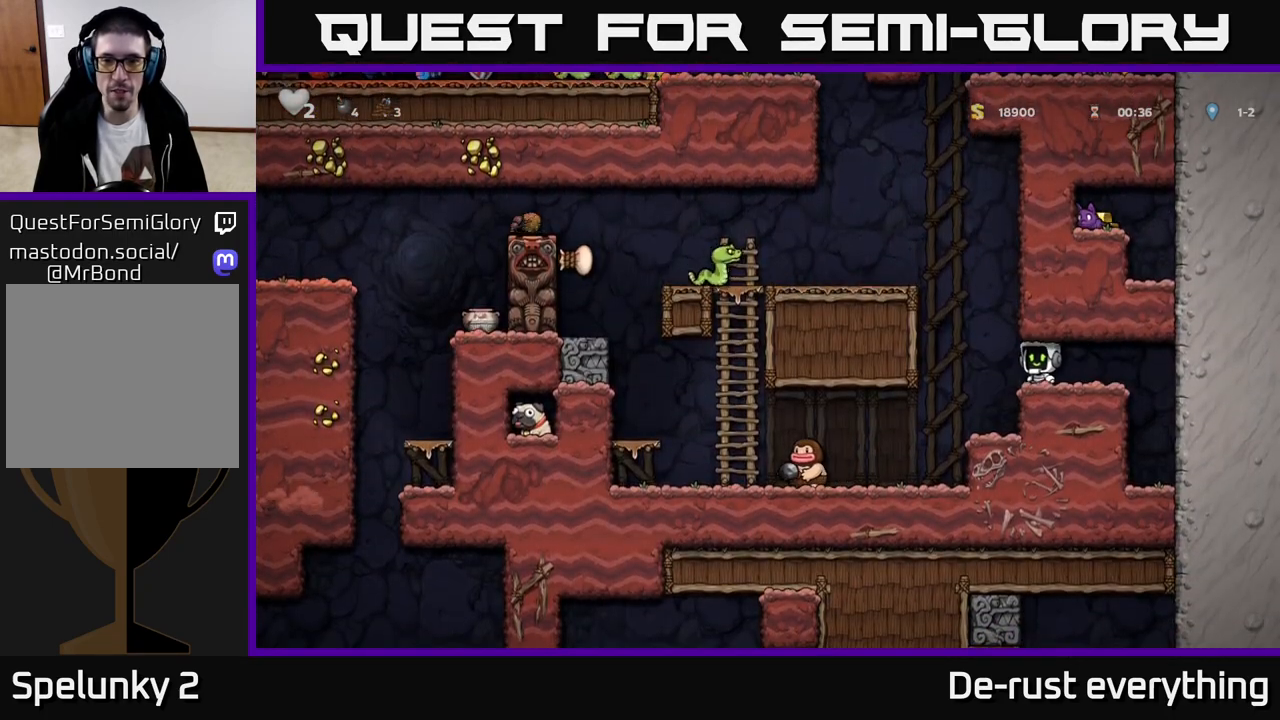
{"buttons": ["DPAD_LEFT"], "left_stick": "center", "right_stick": "center", "events": [[100, "A", "down"], [283, "A", "up"]]}
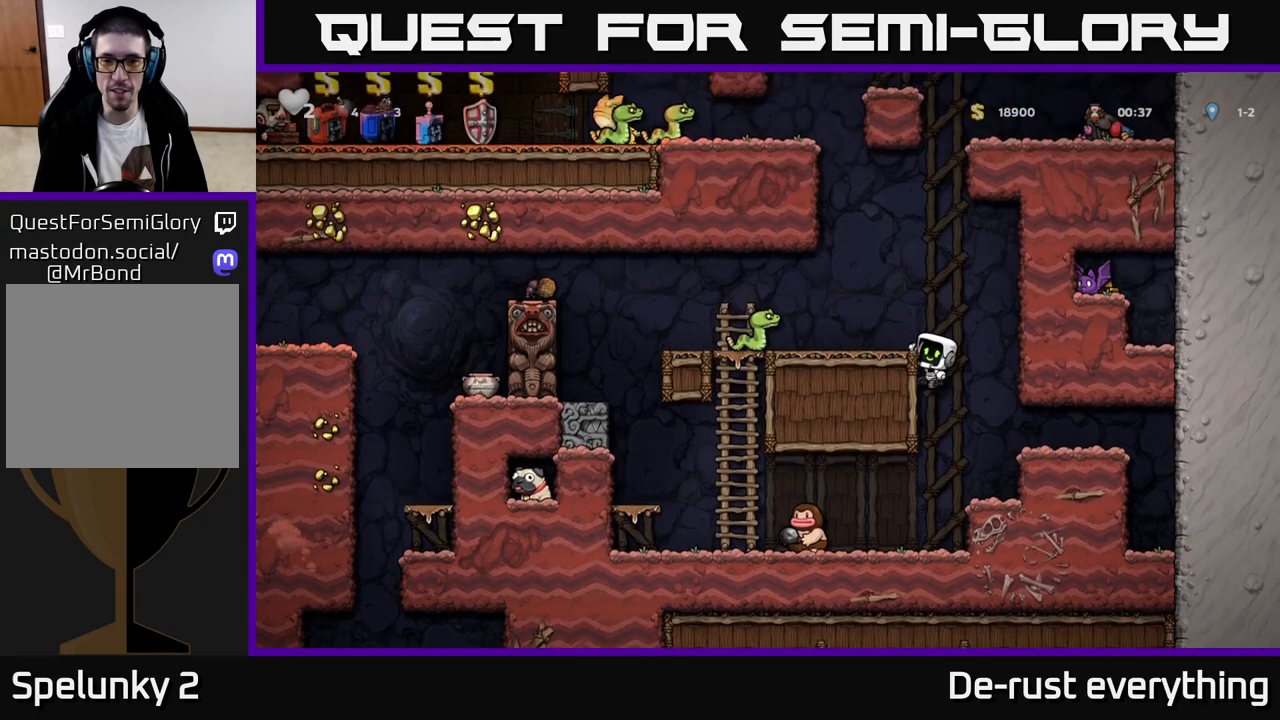
{"buttons": [], "left_stick": "center", "right_stick": "center", "events": [[17, "DPAD_LEFT", "up"], [117, "A", "down"], [150, "DPAD_LEFT", "down"], [200, "X", "down"], [267, "A", "up"], [300, "X", "up"], [333, "DPAD_LEFT", "up"]]}
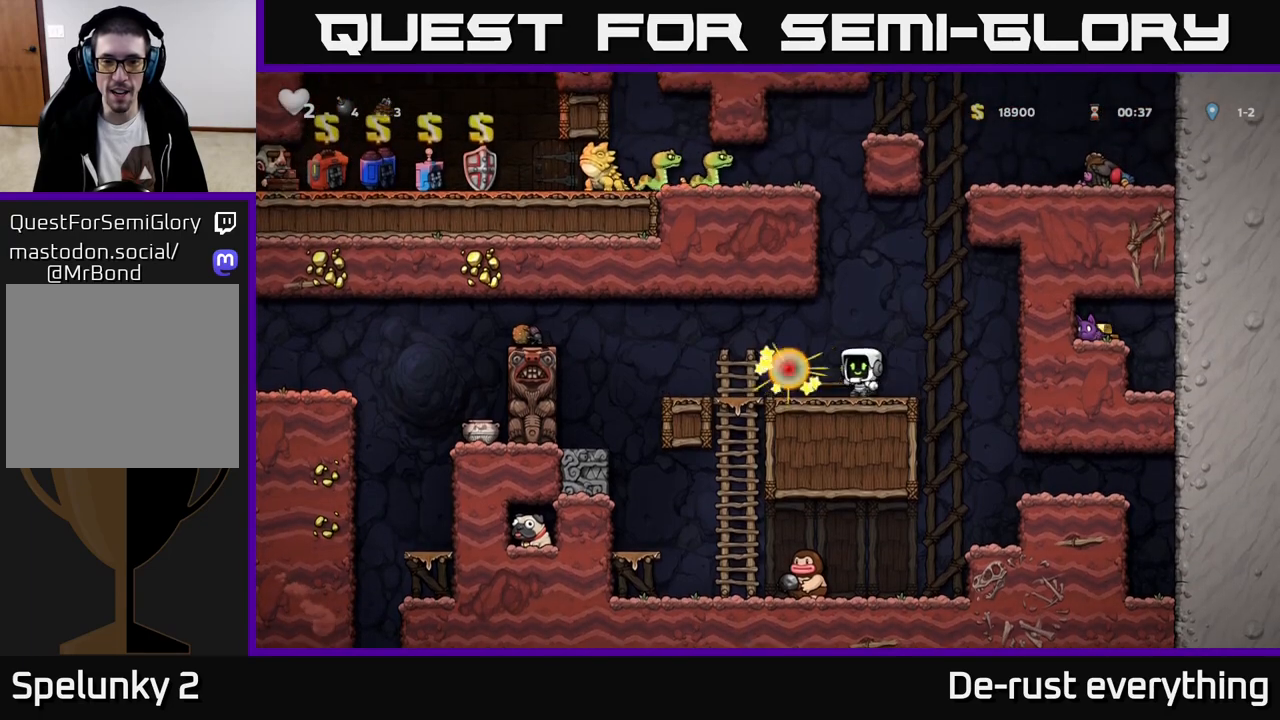
{"buttons": [], "left_stick": "center", "right_stick": "center", "events": []}
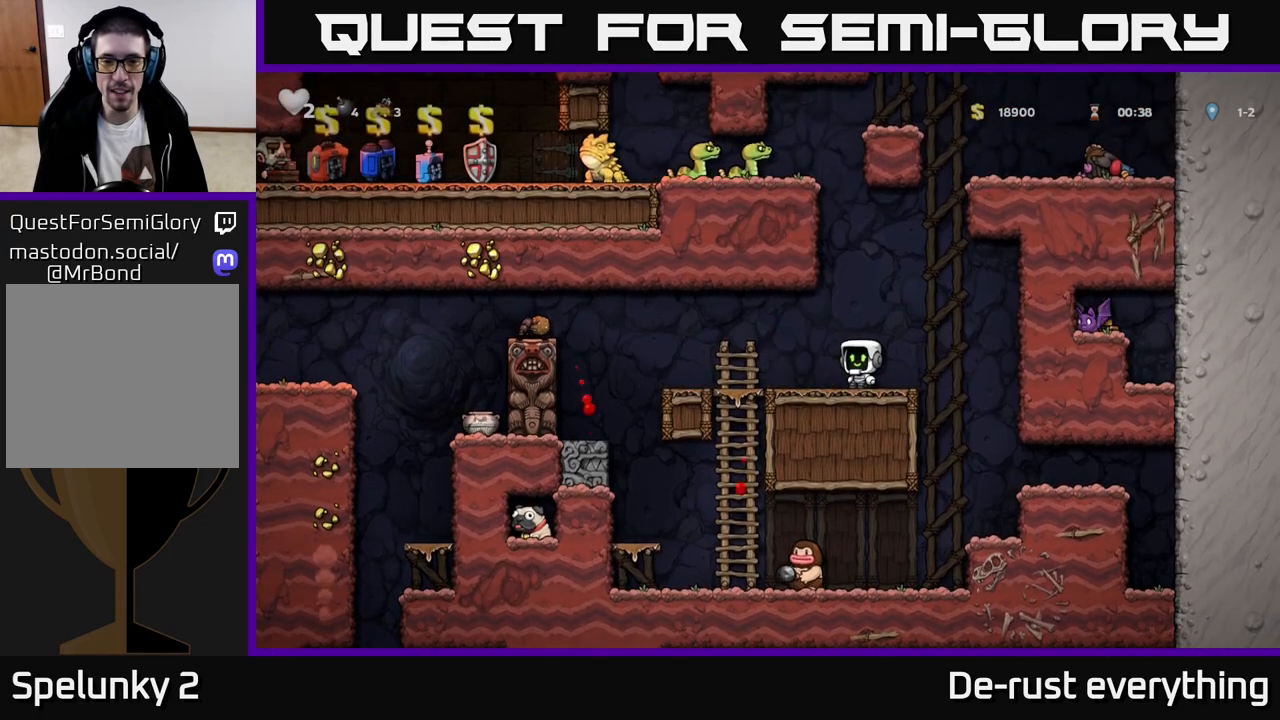
{"buttons": [], "left_stick": "center", "right_stick": "center", "events": [[33, "DPAD_RIGHT", "down"], [300, "DPAD_RIGHT", "up"], [333, "DPAD_LEFT", "down"], [500, "DPAD_LEFT", "up"]]}
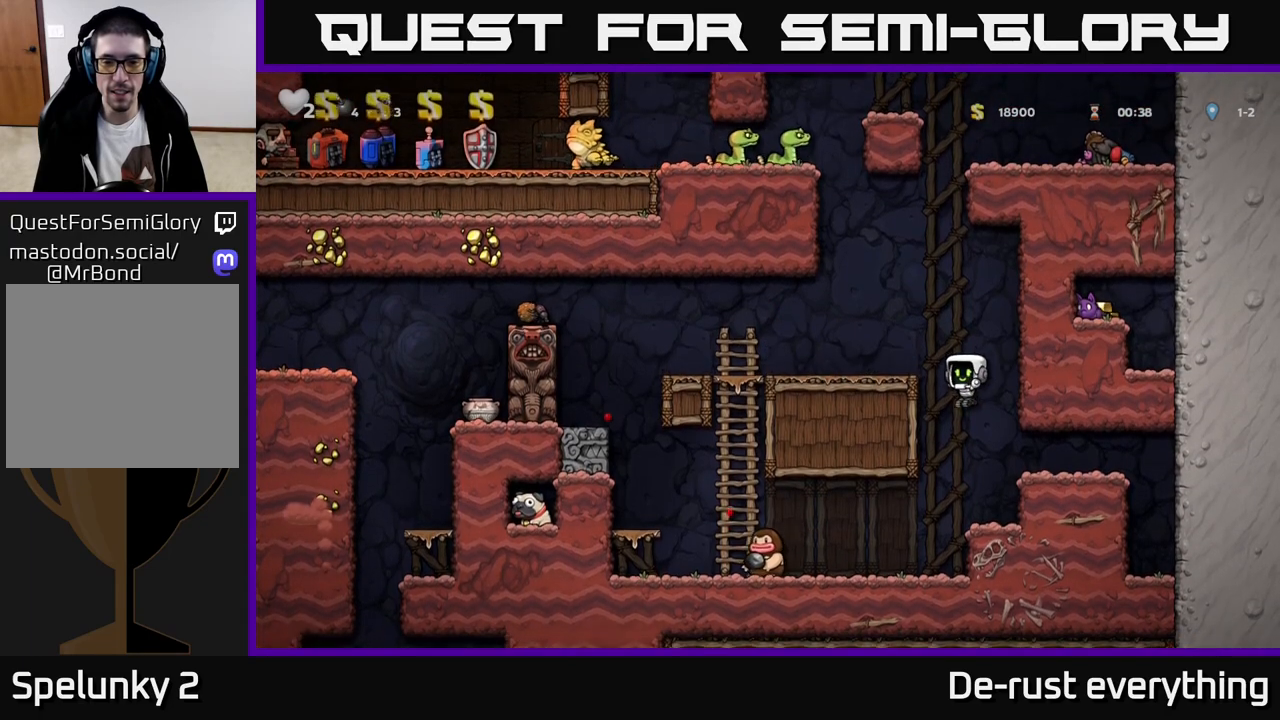
{"buttons": ["X", "DPAD_LEFT"], "left_stick": "center", "right_stick": "center", "events": [[250, "DPAD_LEFT", "down"], [467, "X", "down"]]}
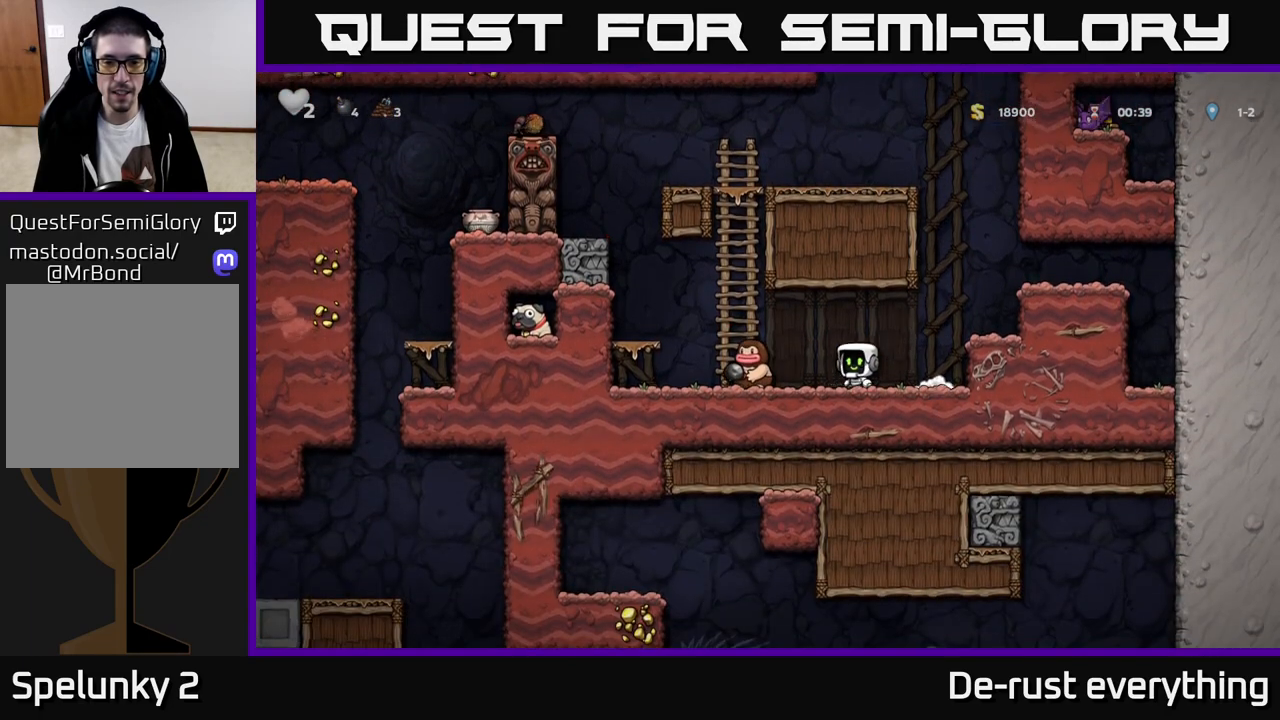
{"buttons": ["DPAD_LEFT"], "left_stick": "center", "right_stick": "center", "events": [[133, "DPAD_LEFT", "up"], [133, "X", "up"], [150, "DPAD_RIGHT", "down"], [400, "DPAD_RIGHT", "up"], [483, "DPAD_LEFT", "down"]]}
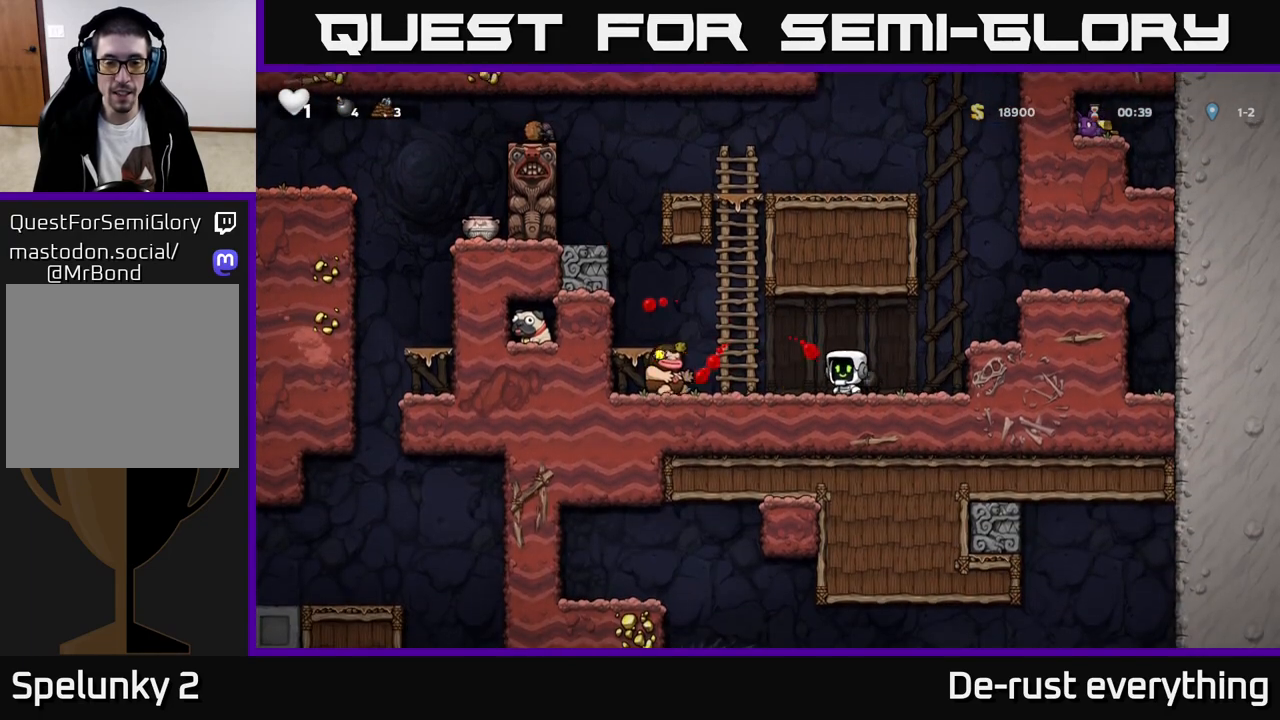
{"buttons": ["DPAD_LEFT"], "left_stick": "center", "right_stick": "center", "events": [[67, "DPAD_LEFT", "up"], [283, "DPAD_LEFT", "down"]]}
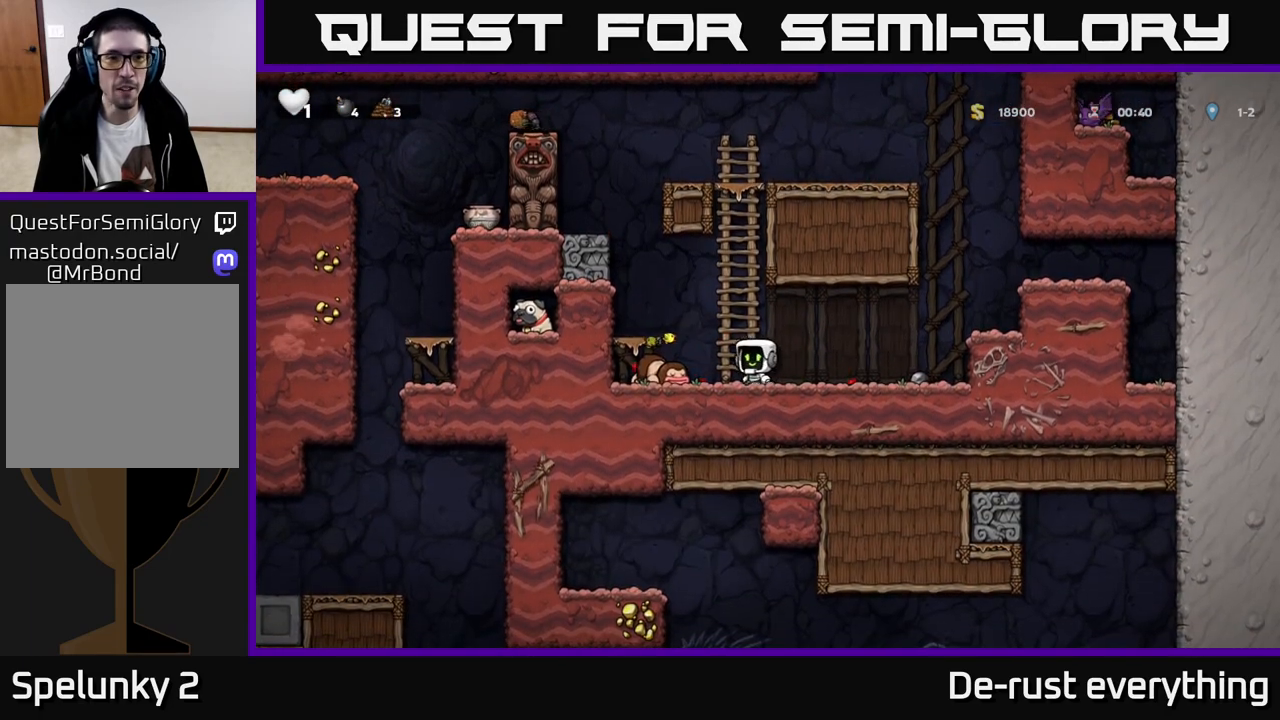
{"buttons": [], "left_stick": "center", "right_stick": "center", "events": [[117, "DPAD_DOWN", "down"], [150, "DPAD_LEFT", "up"], [150, "X", "down"], [233, "DPAD_DOWN", "up"], [233, "DPAD_RIGHT", "down"], [250, "X", "up"], [500, "DPAD_RIGHT", "up"]]}
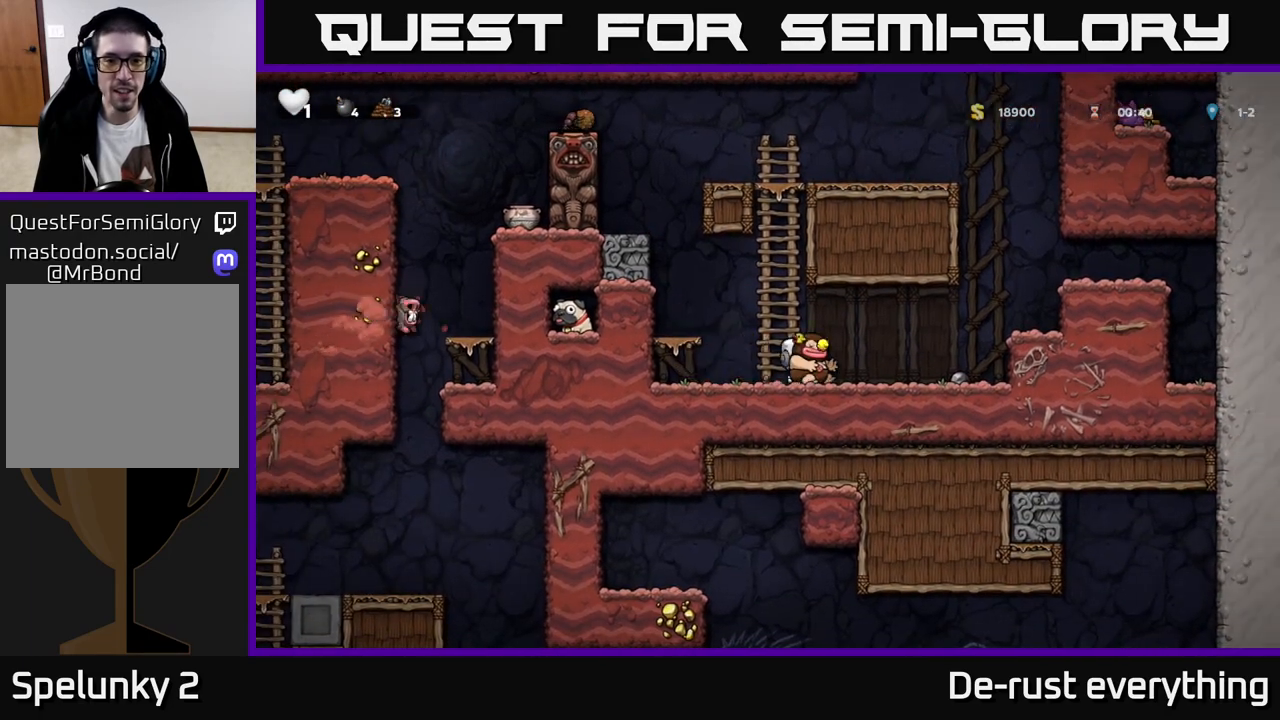
{"buttons": ["DPAD_RIGHT"], "left_stick": "center", "right_stick": "center", "events": [[33, "DPAD_LEFT", "down"], [83, "A", "down"], [117, "DPAD_UP", "down"], [117, "X", "down"], [133, "A", "up"], [150, "DPAD_LEFT", "up"], [167, "DPAD_RIGHT", "down"], [167, "X", "up"], [183, "DPAD_UP", "up"]]}
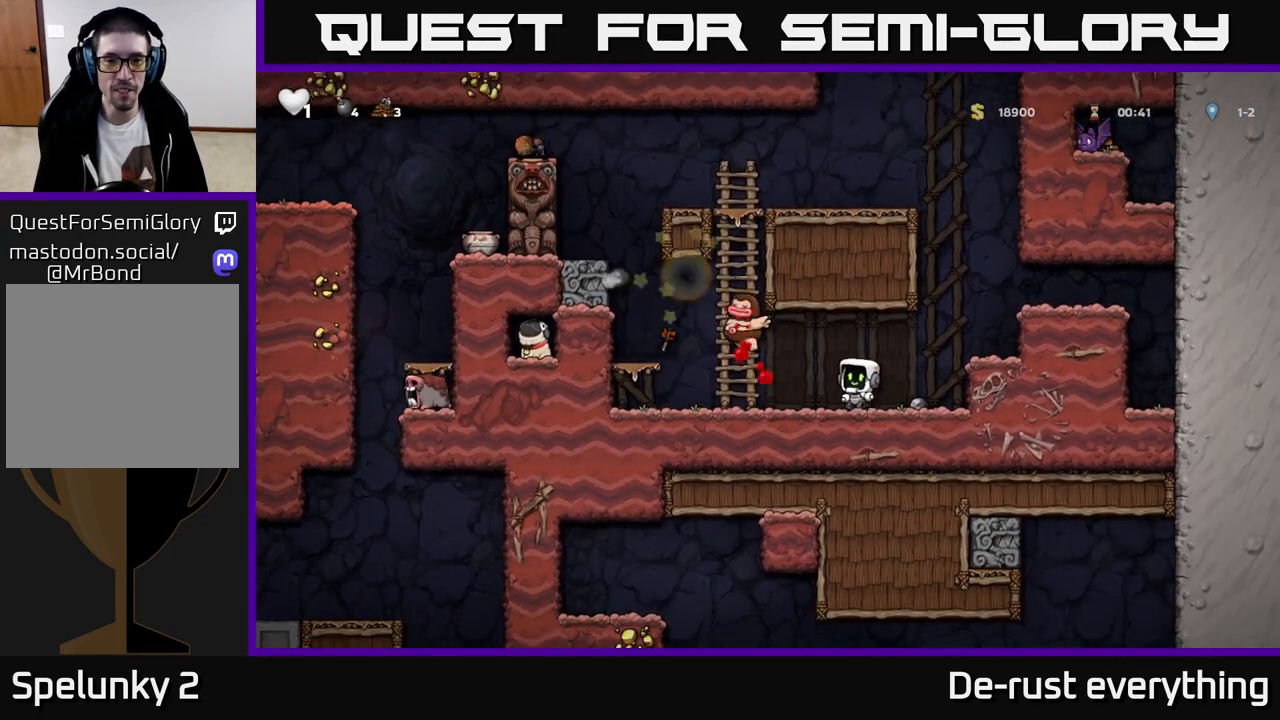
{"buttons": ["DPAD_LEFT"], "left_stick": "center", "right_stick": "center", "events": [[200, "DPAD_RIGHT", "up"], [417, "DPAD_LEFT", "down"]]}
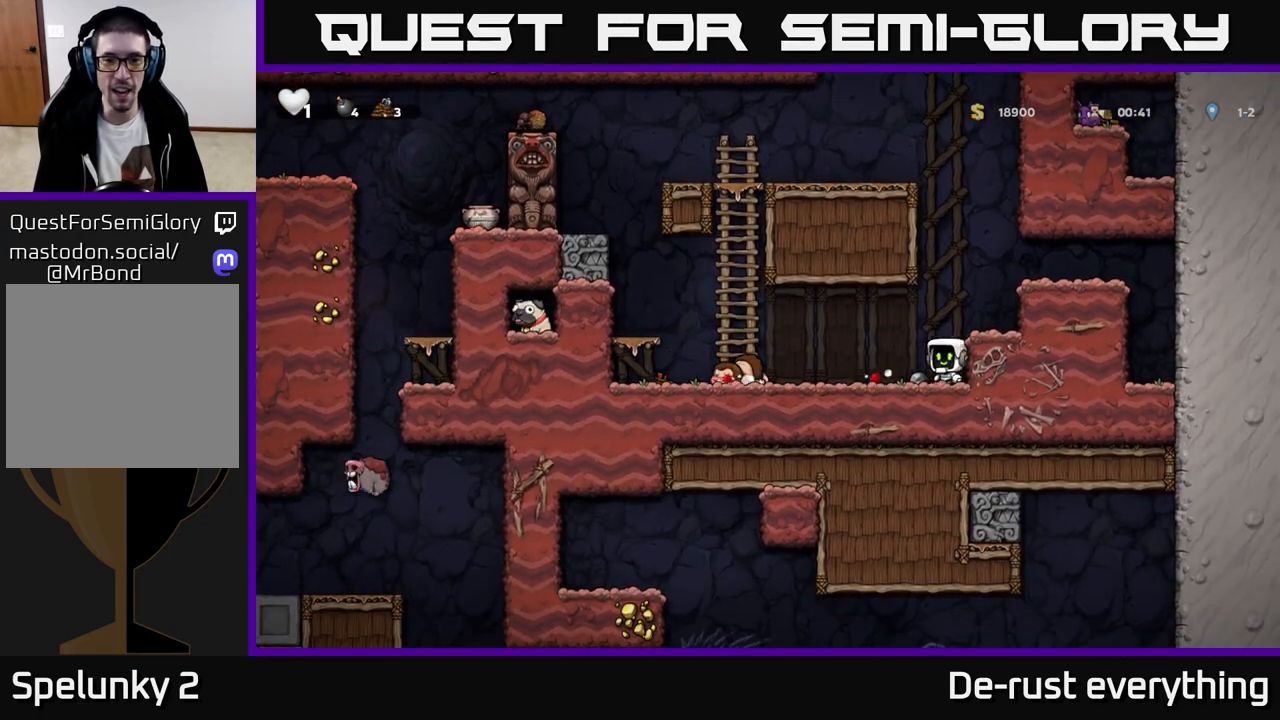
{"buttons": [], "left_stick": "center", "right_stick": "center", "events": [[33, "DPAD_LEFT", "up"], [117, "DPAD_RIGHT", "down"], [133, "A", "down"], [350, "A", "up"], [450, "DPAD_RIGHT", "up"]]}
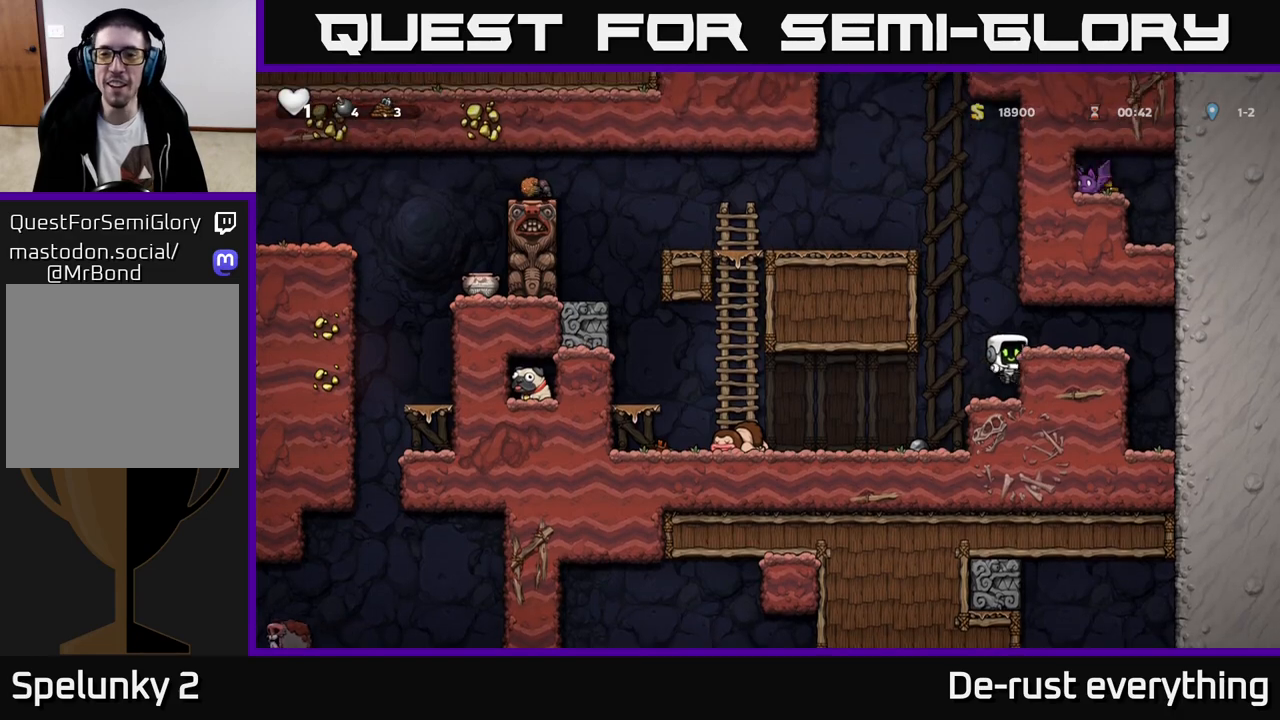
{"buttons": [], "left_stick": "center", "right_stick": "center", "events": [[183, "A", "down"], [233, "DPAD_RIGHT", "down"], [317, "A", "up"], [483, "DPAD_RIGHT", "up"]]}
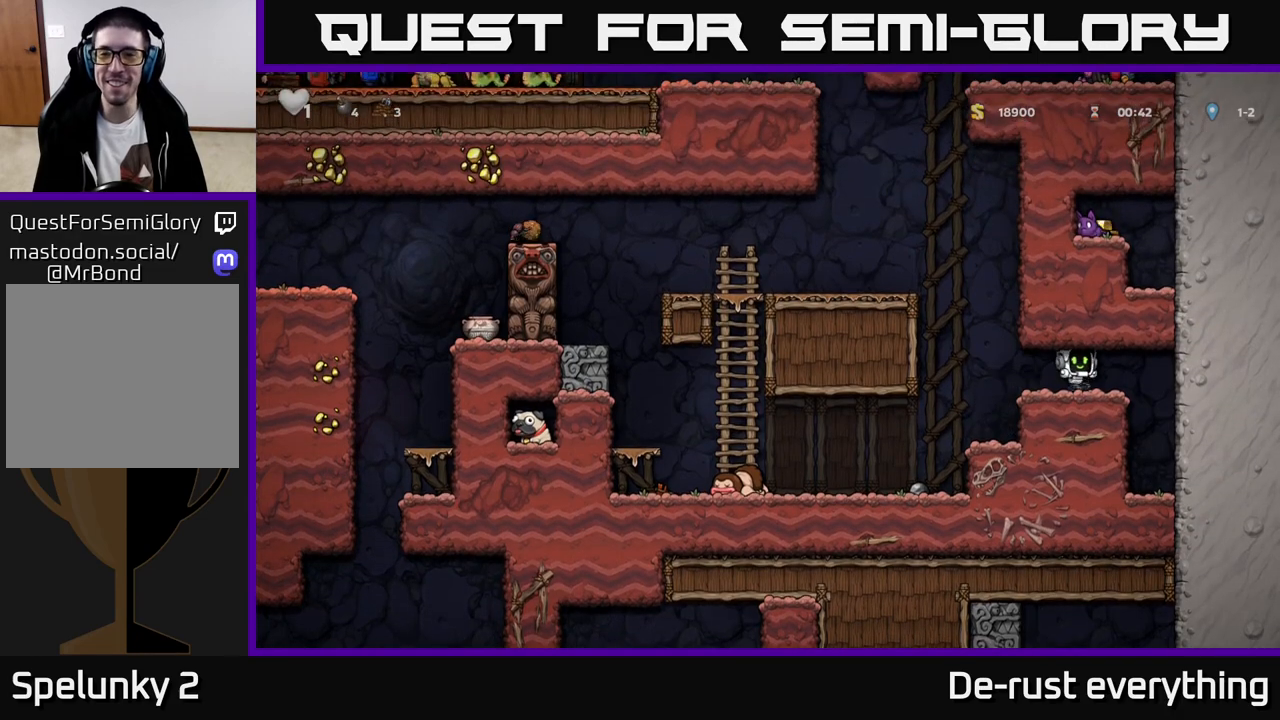
{"buttons": ["A", "DPAD_LEFT"], "left_stick": "center", "right_stick": "center", "events": [[133, "DPAD_LEFT", "down"], [433, "A", "down"]]}
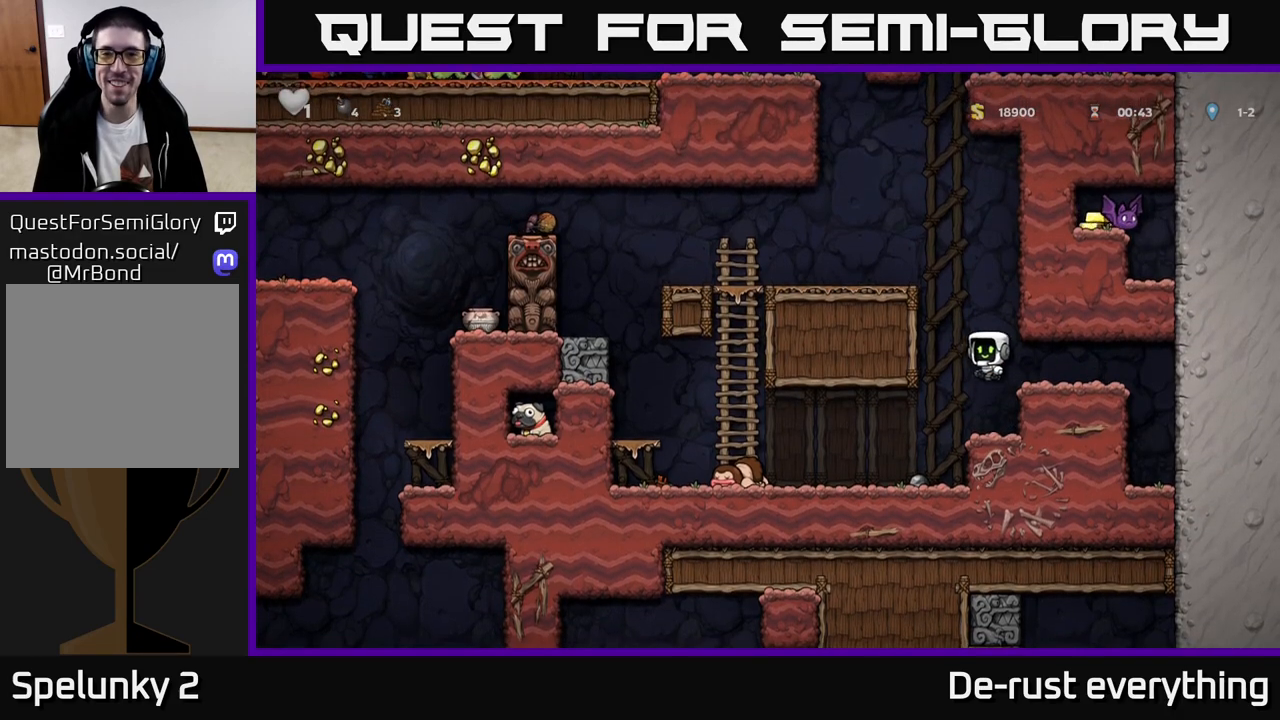
{"buttons": ["DPAD_LEFT"], "left_stick": "center", "right_stick": "center", "events": [[100, "A", "up"], [300, "A", "down"], [433, "A", "up"]]}
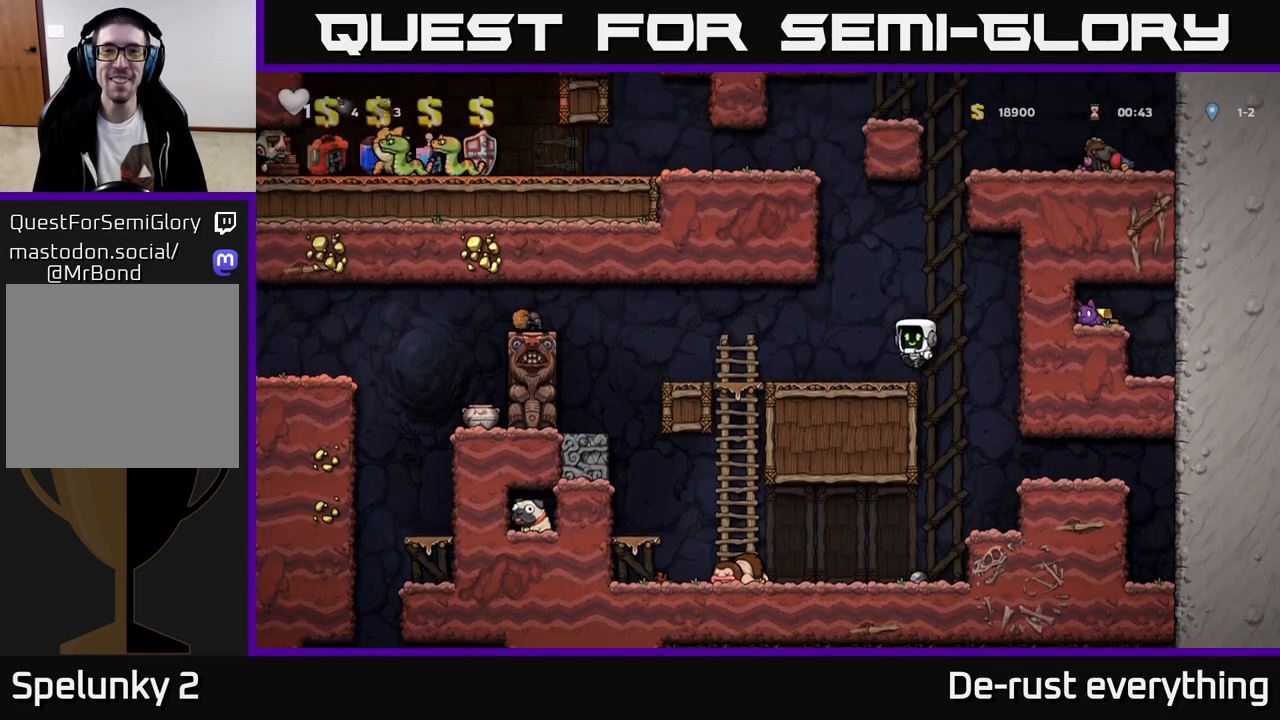
{"buttons": [], "left_stick": "center", "right_stick": "center", "events": [[33, "DPAD_LEFT", "up"]]}
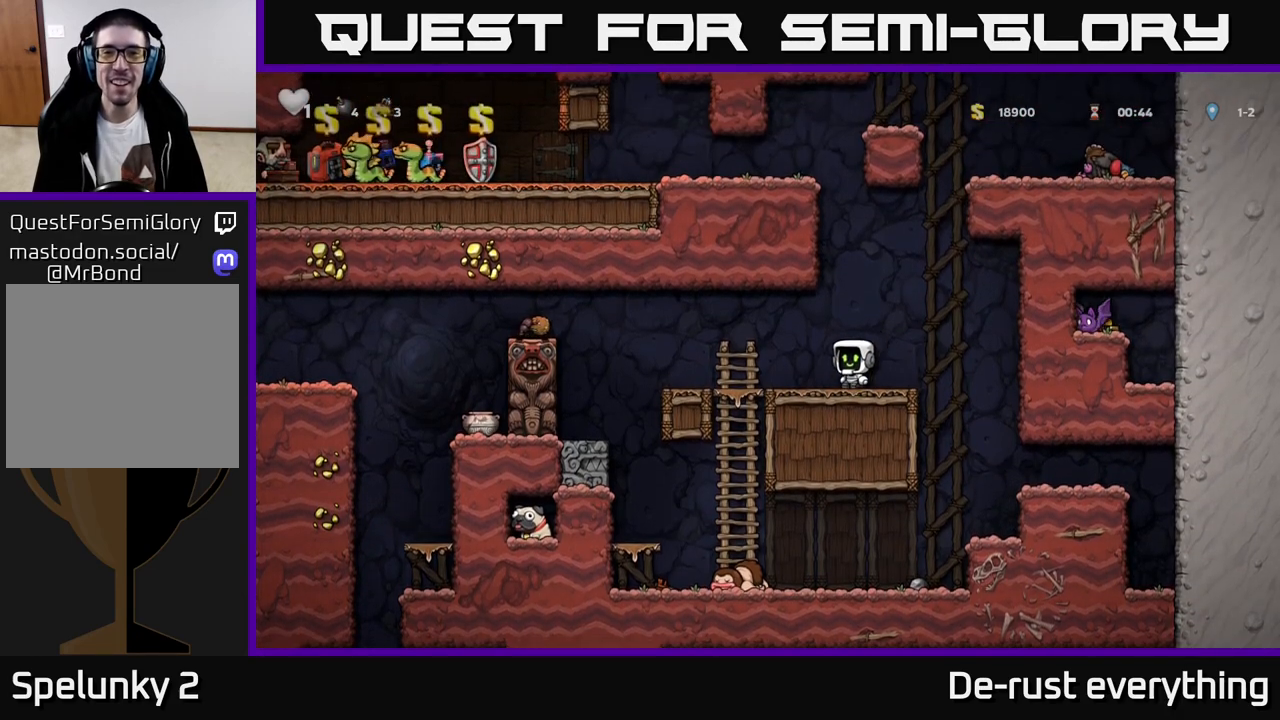
{"buttons": [], "left_stick": "center", "right_stick": "center", "events": [[217, "DPAD_LEFT", "down"], [283, "DPAD_LEFT", "up"]]}
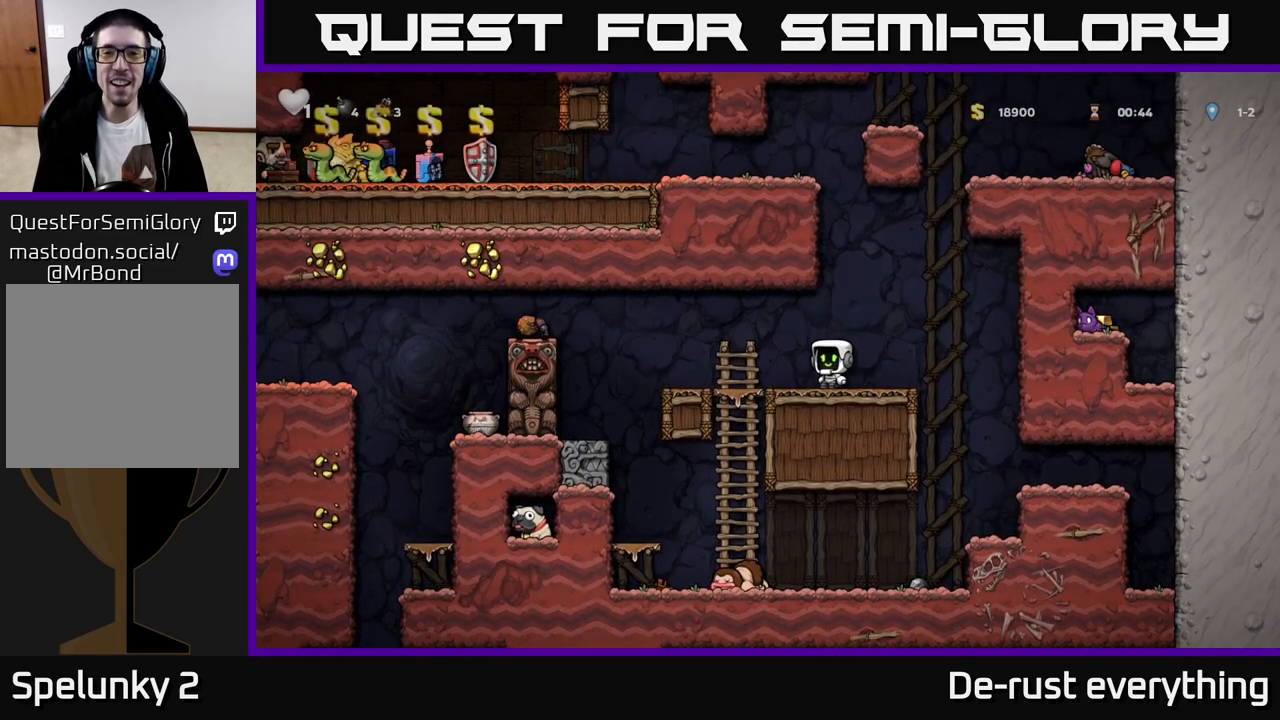
{"buttons": [], "left_stick": "center", "right_stick": "center"}
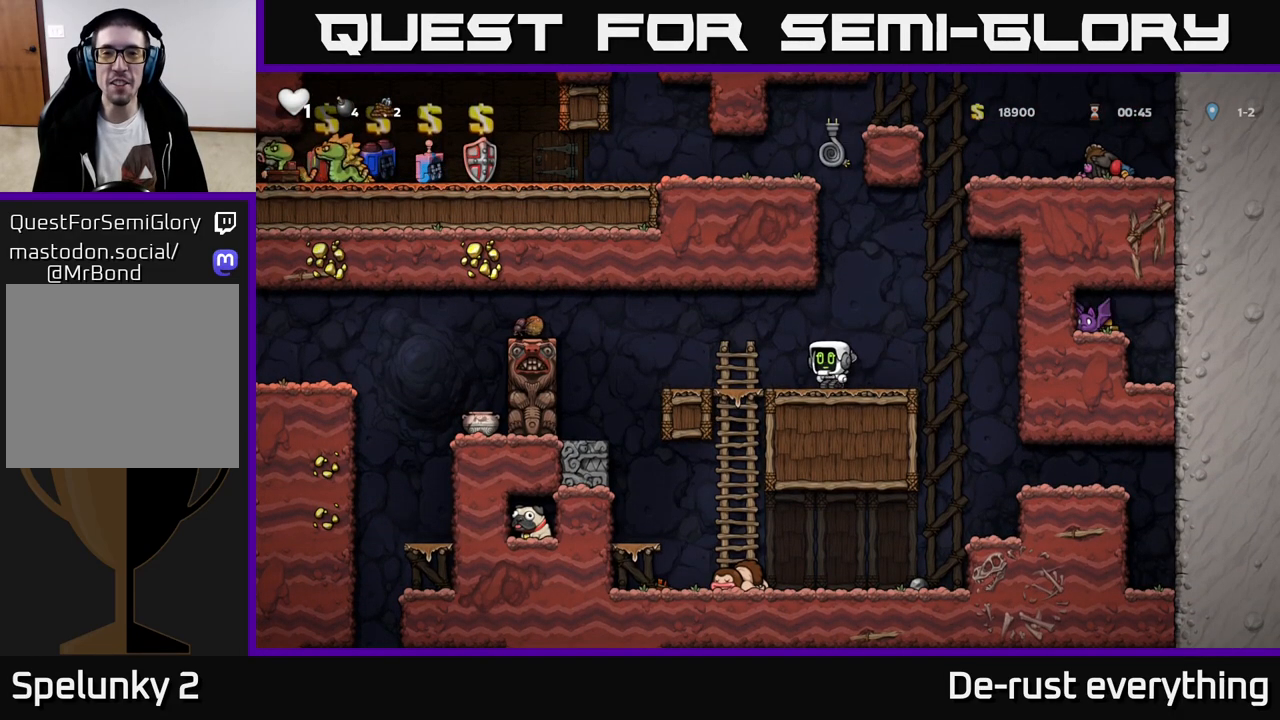
{"buttons": ["DPAD_UP", "DPAD_LEFT"], "left_stick": "center", "right_stick": "center", "events": [[133, "A", "down"], [150, "DPAD_RIGHT", "down"], [200, "DPAD_UP", "down"], [217, "DPAD_RIGHT", "up"], [433, "A", "up"], [467, "DPAD_LEFT", "down"]]}
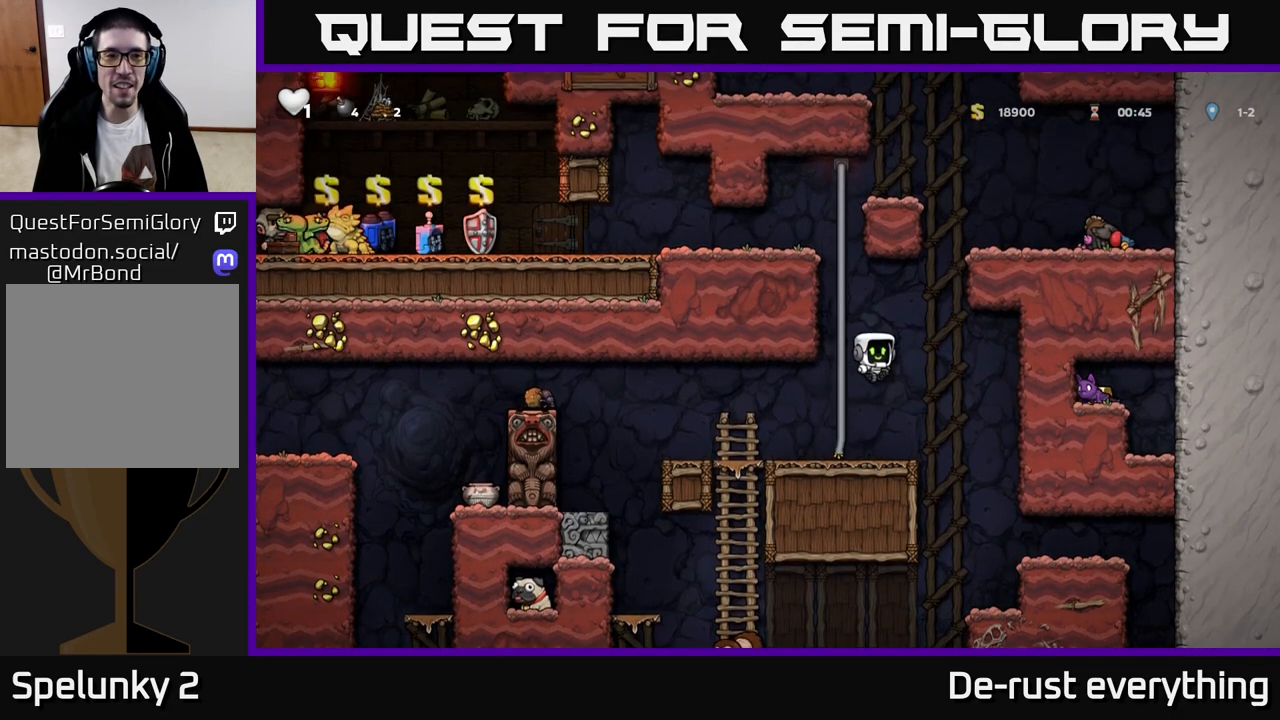
{"buttons": ["DPAD_UP", "DPAD_LEFT"], "left_stick": "center", "right_stick": "center", "events": [[117, "DPAD_LEFT", "up"], [200, "A", "down"], [467, "DPAD_LEFT", "down"], [483, "A", "up"]]}
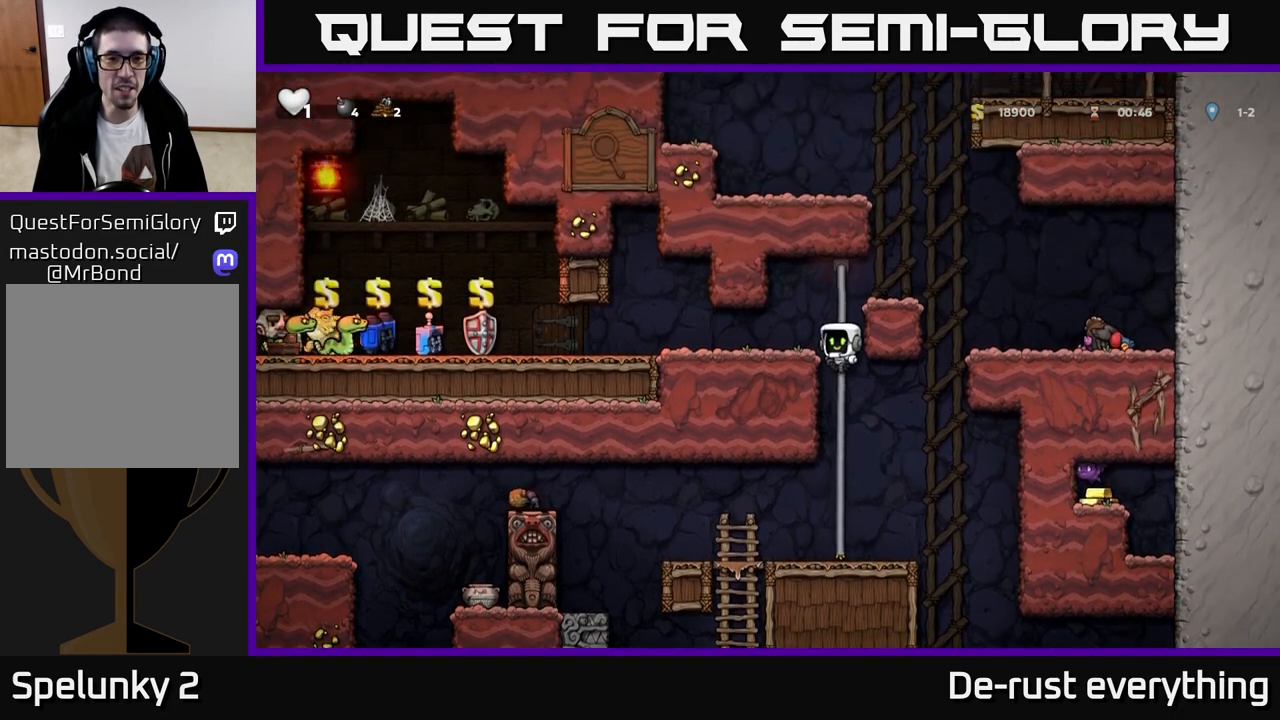
{"buttons": ["DPAD_LEFT"], "left_stick": "center", "right_stick": "center", "events": [[67, "A", "down"], [117, "DPAD_UP", "up"], [183, "A", "up"]]}
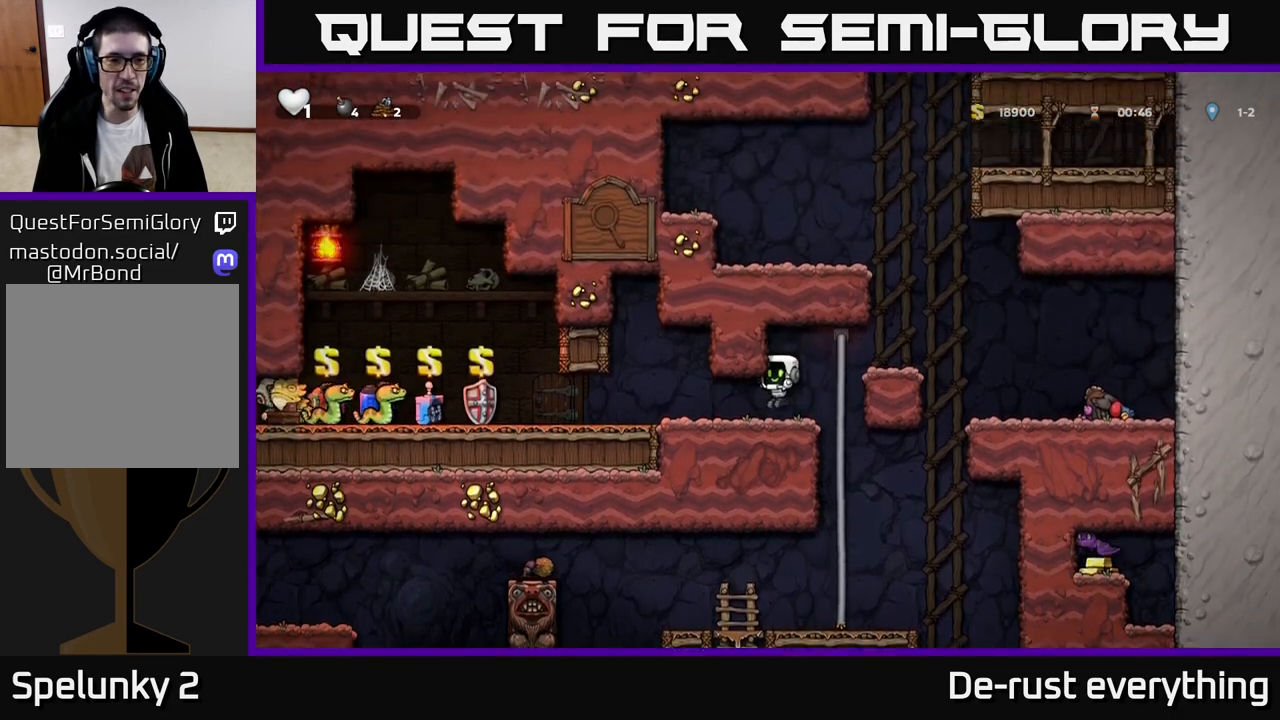
{"buttons": [], "left_stick": "center", "right_stick": "center", "events": [[433, "DPAD_LEFT", "up"]]}
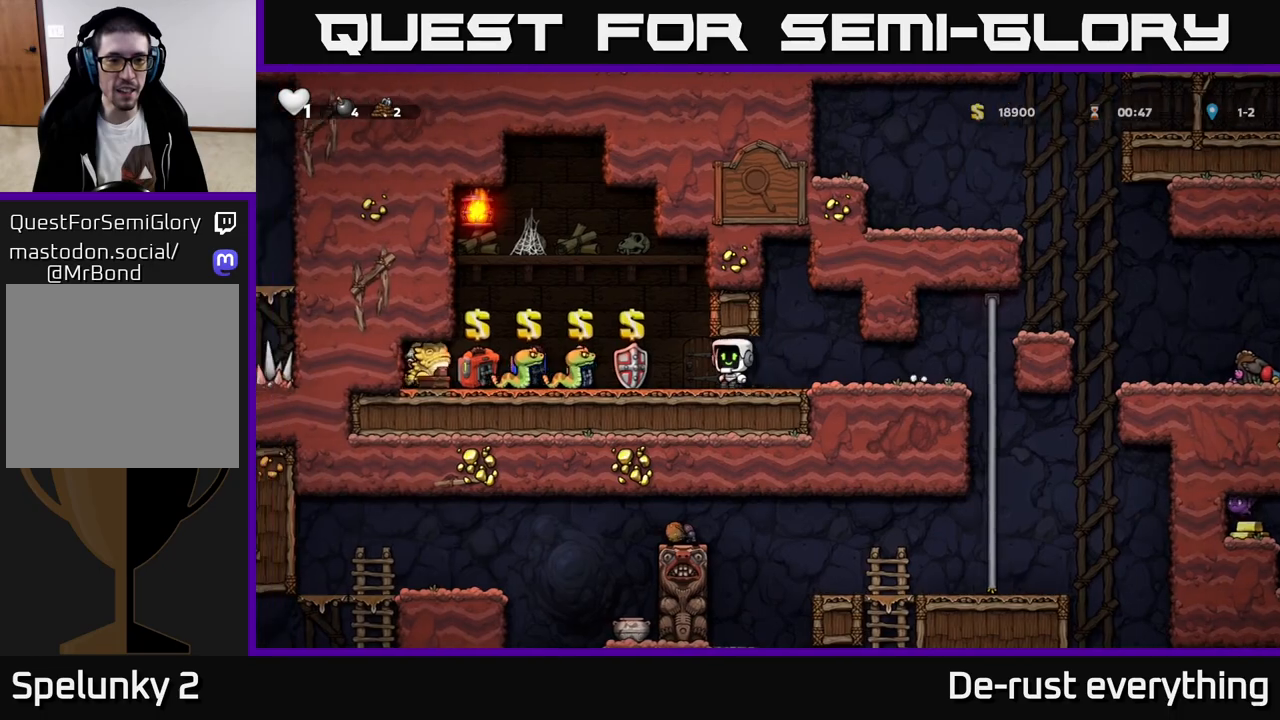
{"buttons": ["DPAD_RIGHT"], "left_stick": "center", "right_stick": "center", "events": [[167, "DPAD_RIGHT", "down"]]}
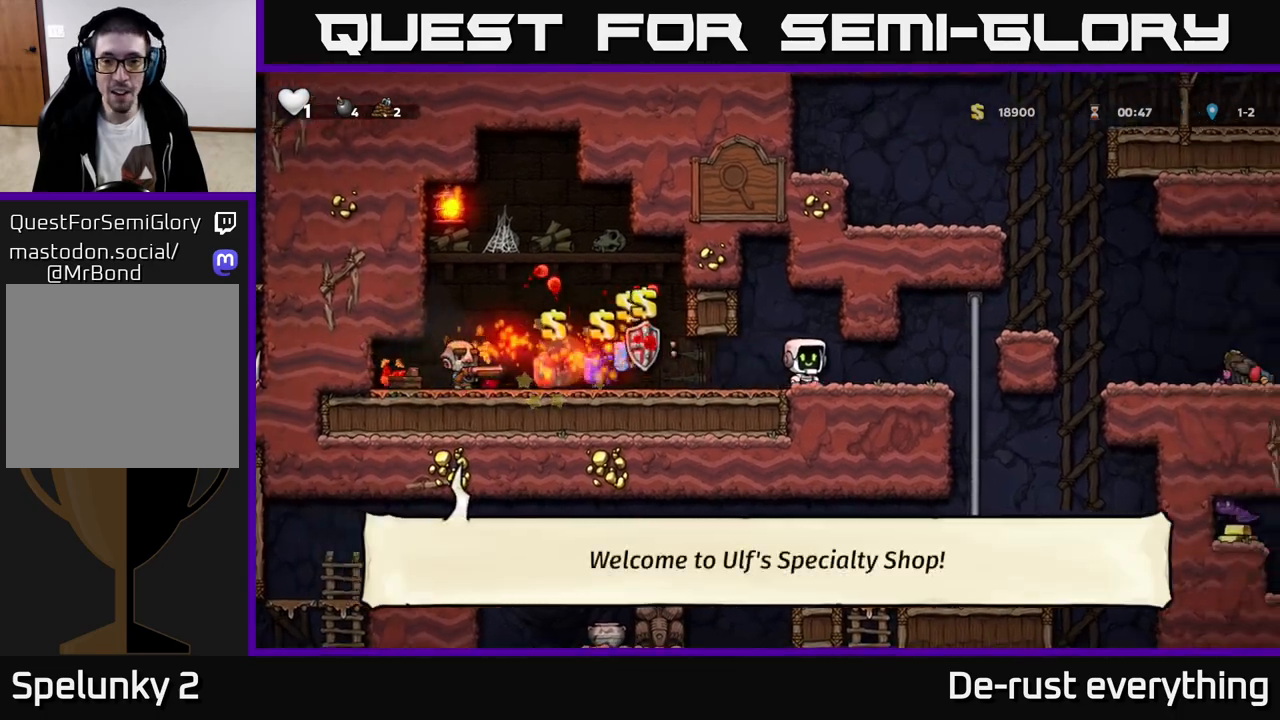
{"buttons": ["DPAD_UP"], "left_stick": "center", "right_stick": "center", "events": [[283, "A", "down"], [350, "DPAD_UP", "down"], [383, "DPAD_RIGHT", "up"], [450, "A", "up"]]}
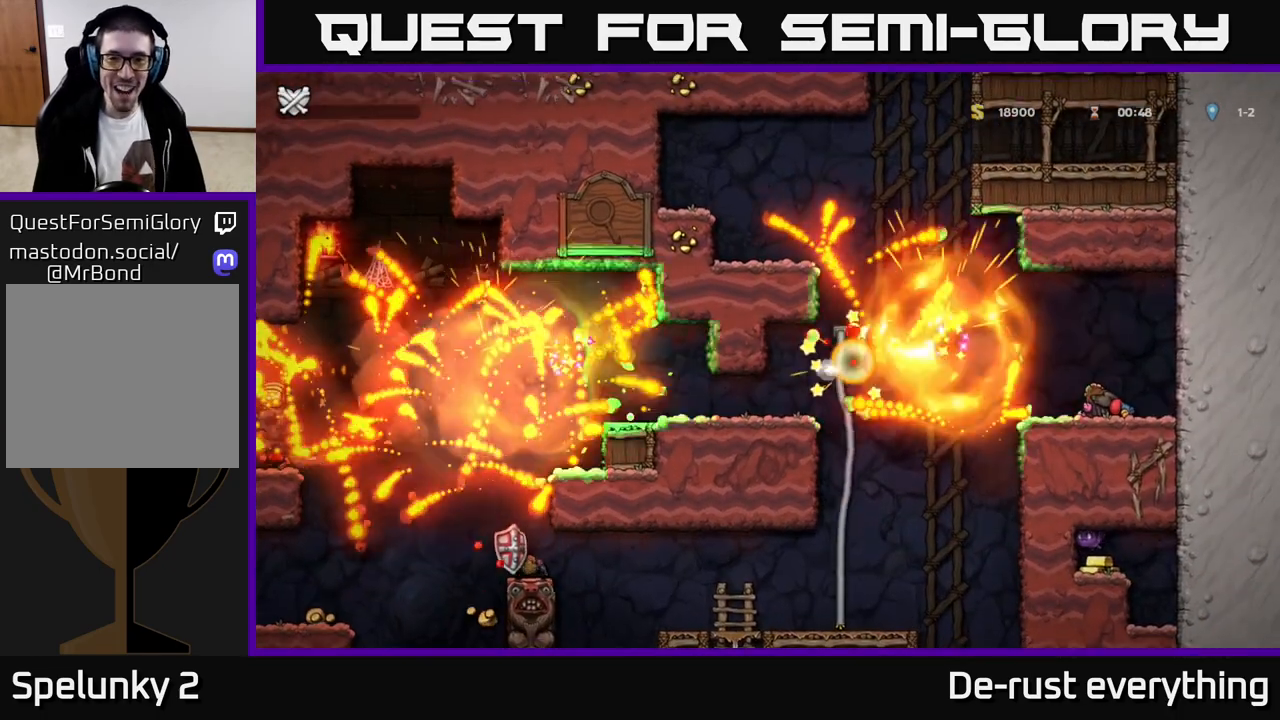
{"buttons": [], "left_stick": "center", "right_stick": "center", "events": [[300, "DPAD_UP", "up"]]}